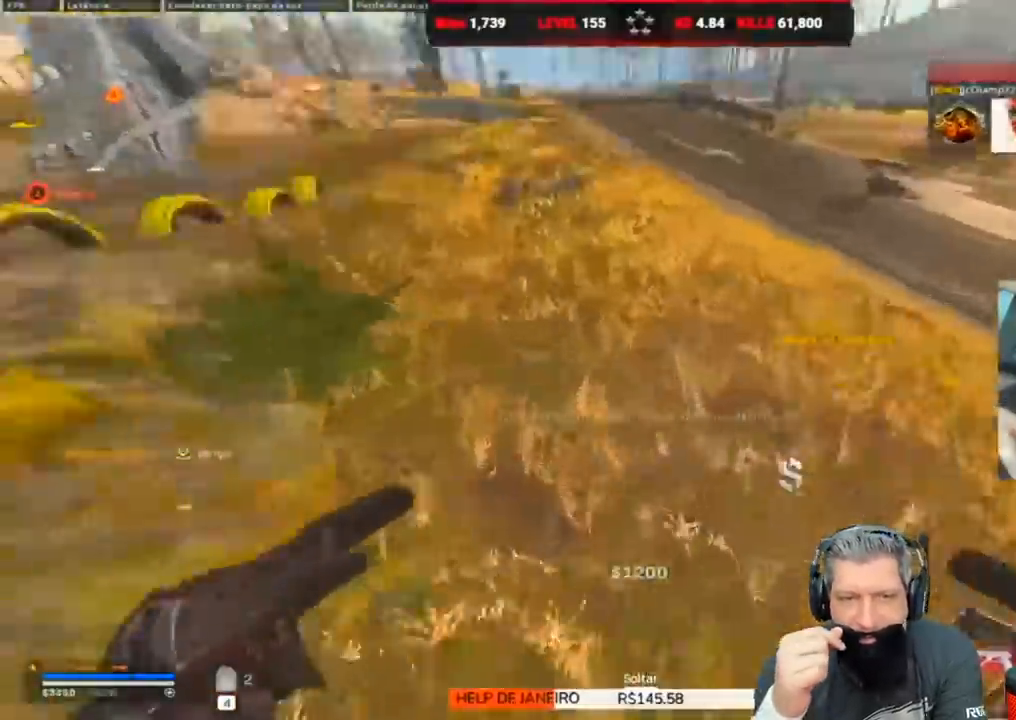
Gameplay with keyboard; each line is a JSON object with the keys held at the frame after it. "events" lists presses ("down") and releases ("up") of "1", "2", "3", "4", "5", "a", "alt", "c", "caps_lock", "ctrl", "d", "e", "f", "g", "q", "r", "s", "shift", "space", "t", "tab", "v", "w", "x" and "z" between this image and that frame as [ms after this image, input, new state], when the widget could be followed in between. No other keys are recorded. Mouse input is not recorded.
{"keys": ["shift", "w"], "events": [[33, "f", "up"], [33, "shift", "up"], [83, "shift", "down"], [217, "shift", "up"], [267, "shift", "down"], [300, "c", "down"], [300, "space", "down"], [367, "a", "up"], [417, "c", "up"], [467, "space", "up"]]}
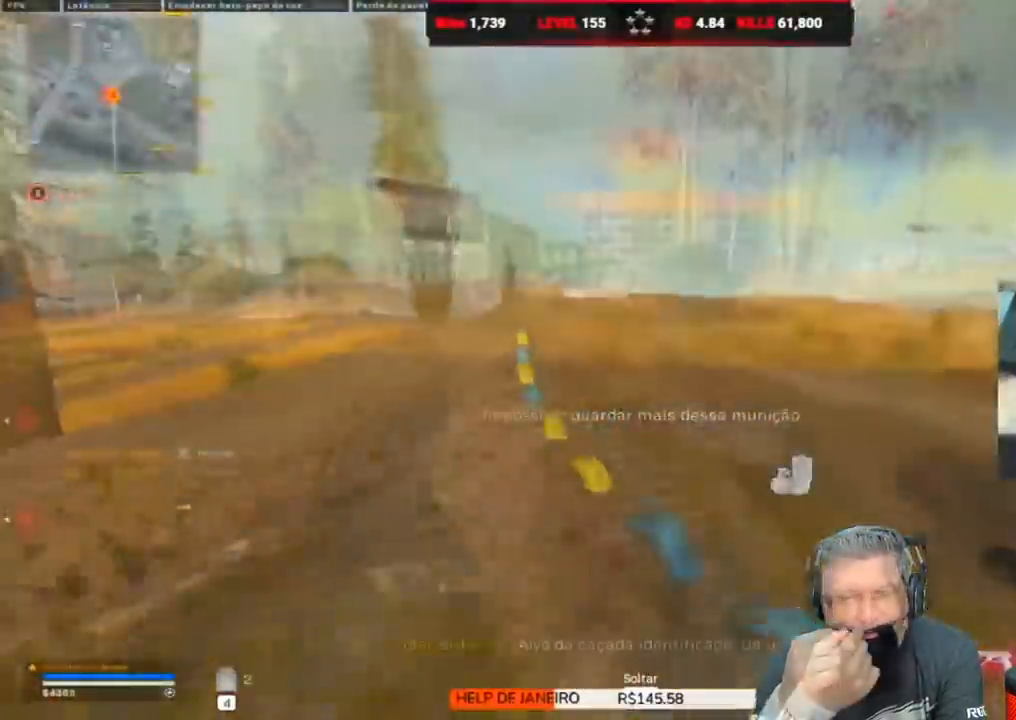
{"keys": ["ctrl", "w"], "events": [[133, "d", "down"], [150, "shift", "up"], [167, "d", "up"], [217, "d", "down"], [300, "d", "up"], [383, "ctrl", "down"]]}
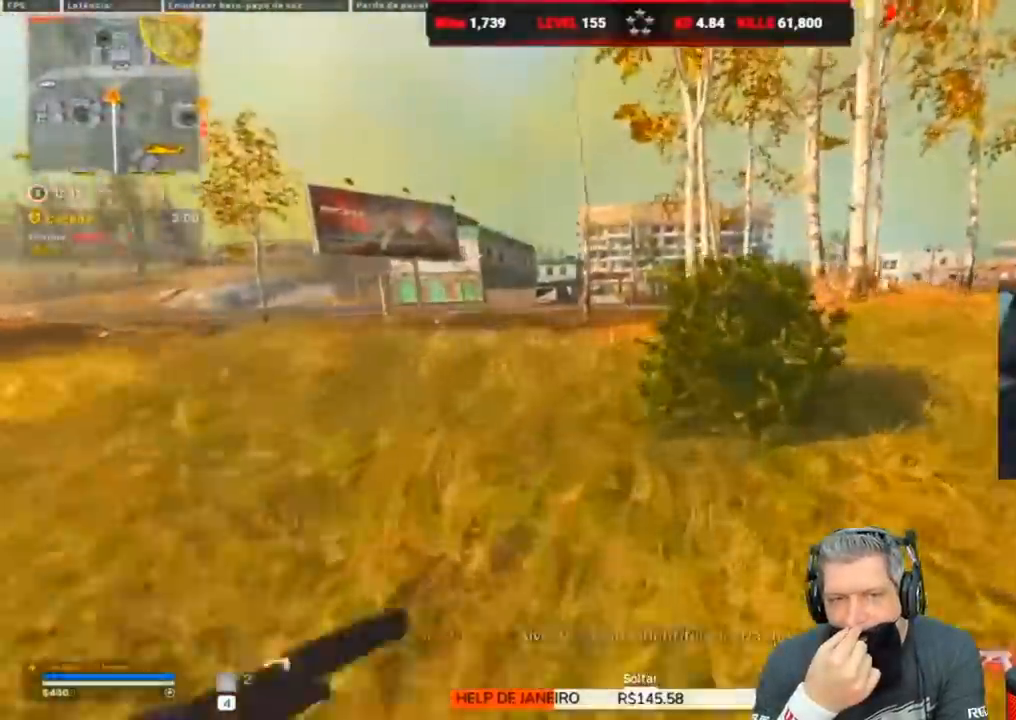
{"keys": ["shift", "w"], "events": [[183, "c", "down"], [283, "ctrl", "up"], [283, "space", "down"], [383, "c", "up"], [400, "shift", "down"], [467, "space", "up"]]}
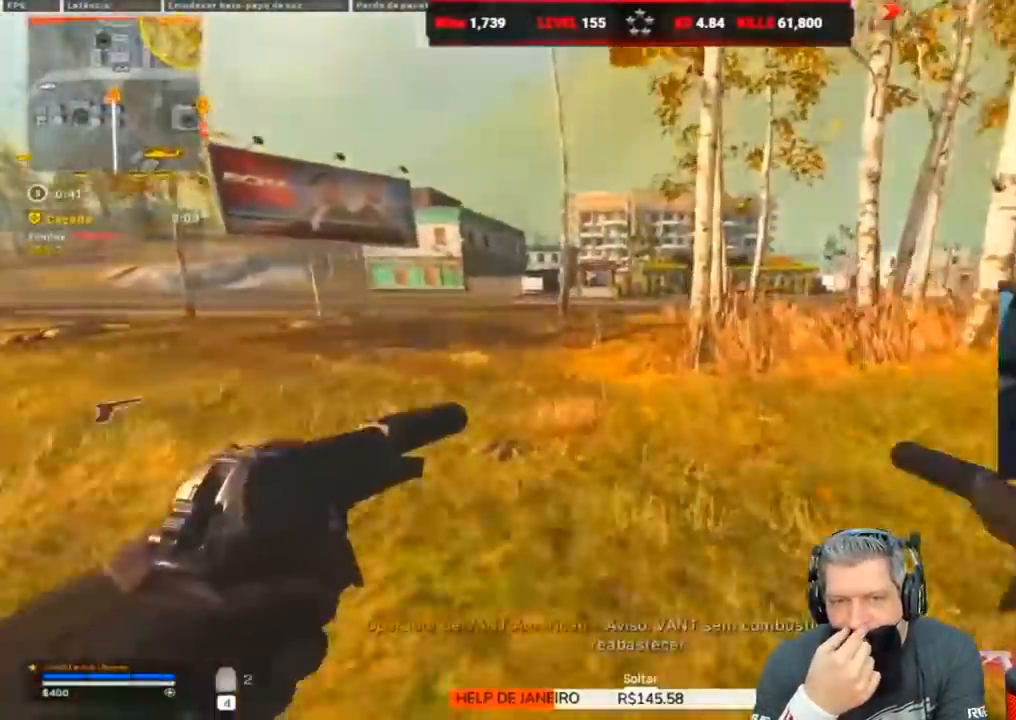
{"keys": ["space", "w"], "events": [[17, "shift", "up"], [117, "shift", "down"], [133, "a", "down"], [250, "shift", "up"], [317, "a", "up"], [433, "space", "down"]]}
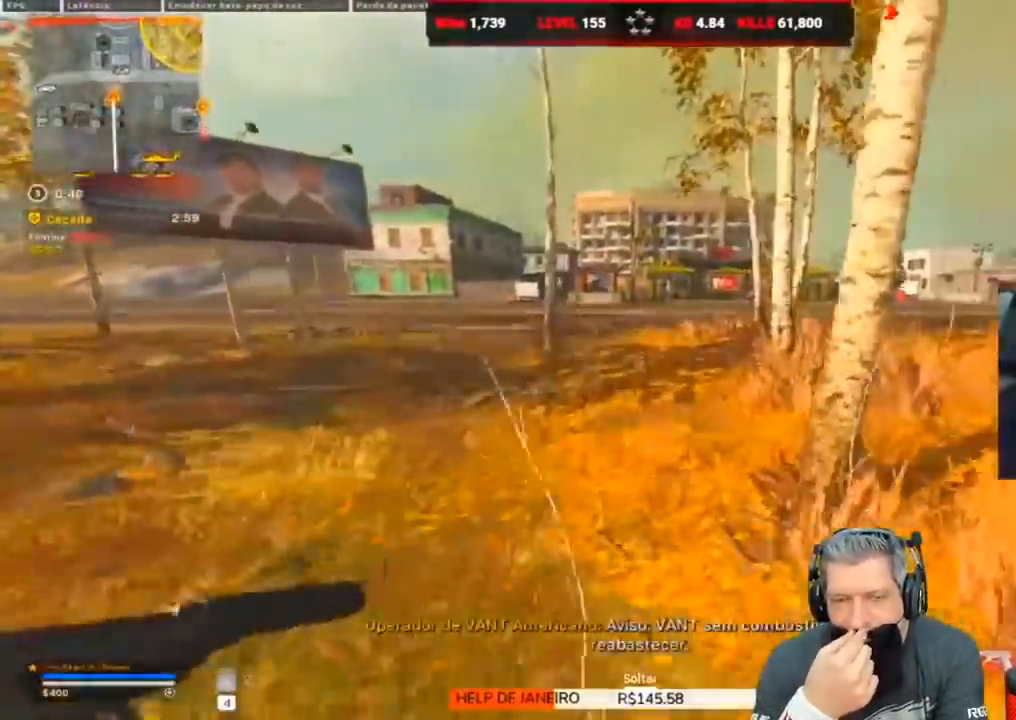
{"keys": ["w"], "events": [[83, "space", "up"]]}
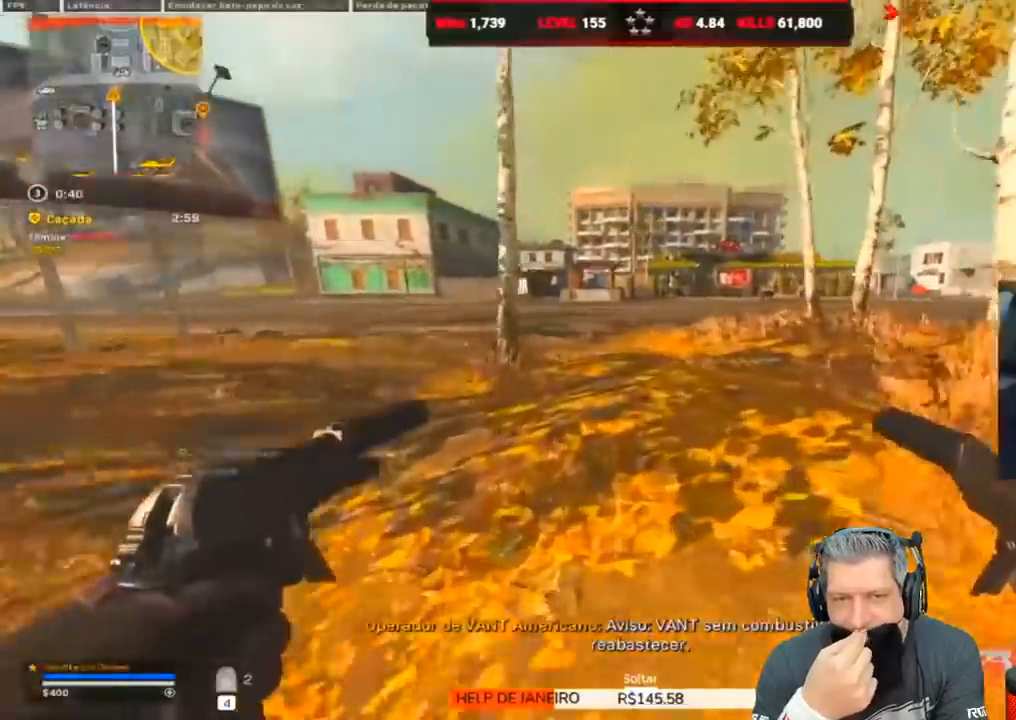
{"keys": ["w"], "events": [[67, "shift", "down"], [150, "shift", "up"], [183, "shift", "down"], [300, "a", "down"], [383, "shift", "up"], [483, "a", "up"]]}
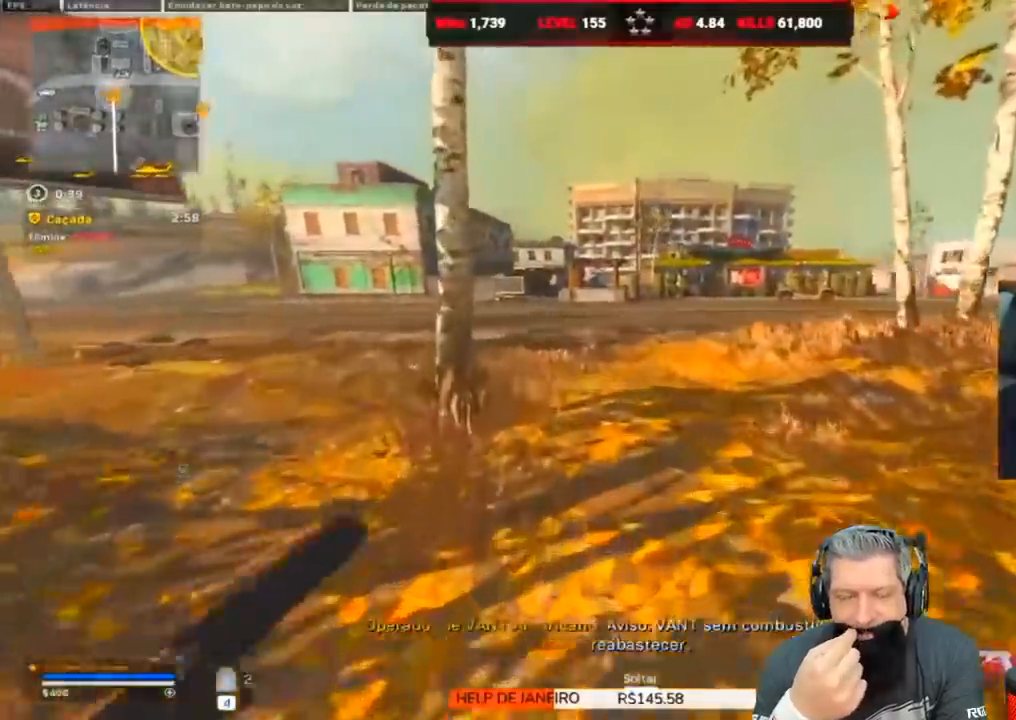
{"keys": ["c", "ctrl", "space", "w"], "events": [[133, "ctrl", "down"], [433, "c", "down"], [483, "space", "down"]]}
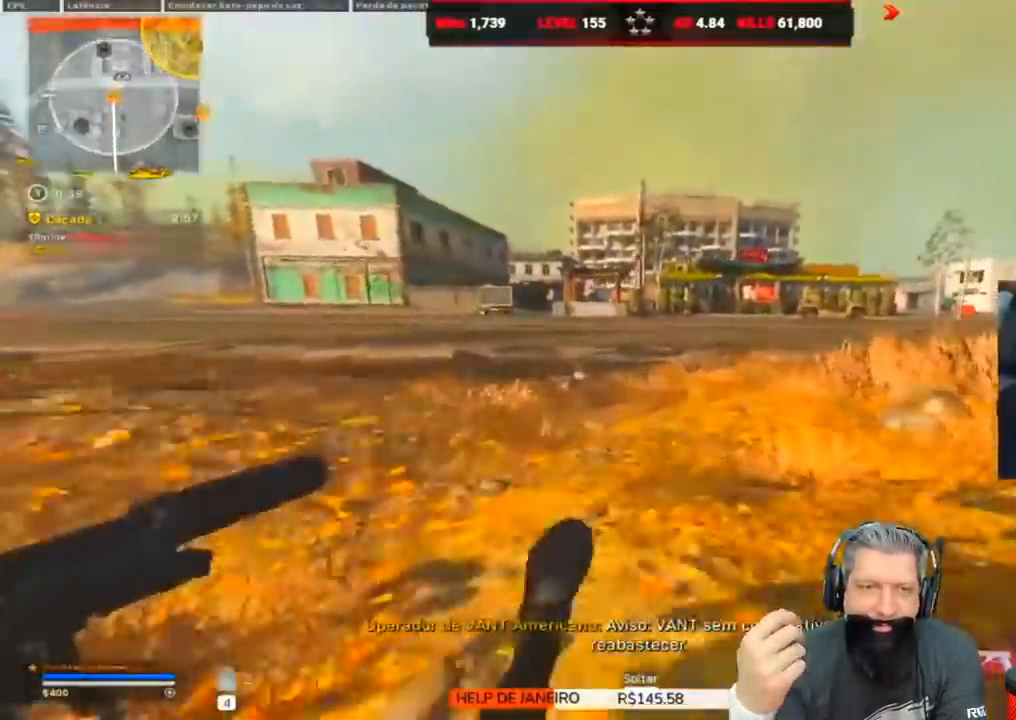
{"keys": ["w"], "events": [[50, "ctrl", "up"], [167, "c", "up"], [167, "shift", "down"], [167, "space", "up"], [233, "shift", "up"], [383, "shift", "down"], [467, "shift", "up"]]}
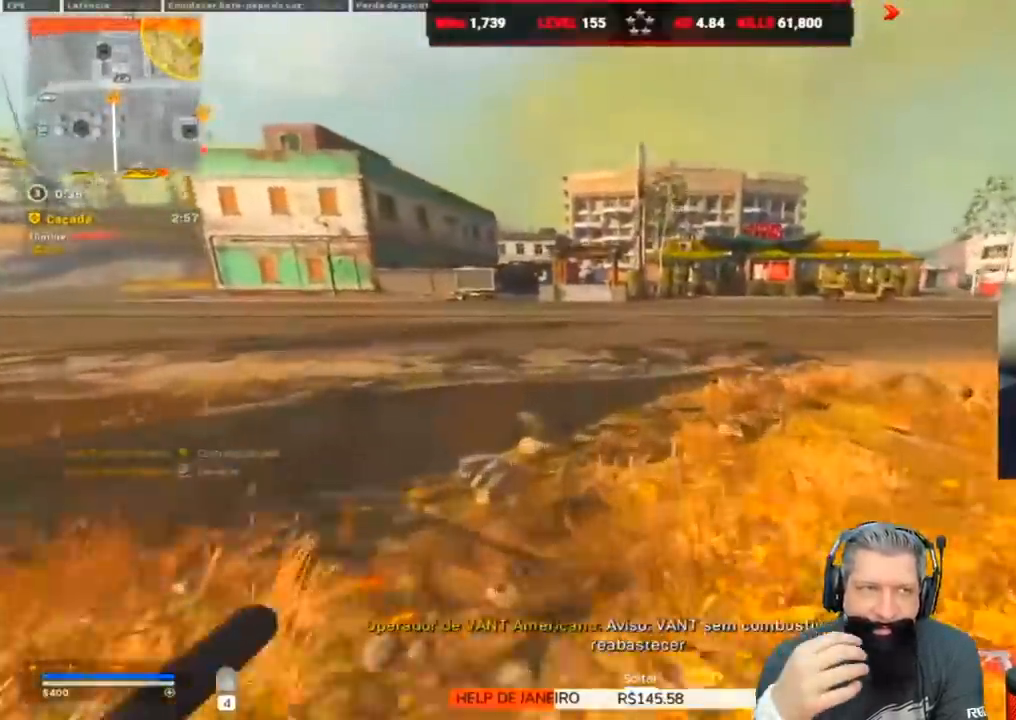
{"keys": ["a", "w"], "events": [[100, "1", "down"], [183, "1", "up"], [417, "a", "down"]]}
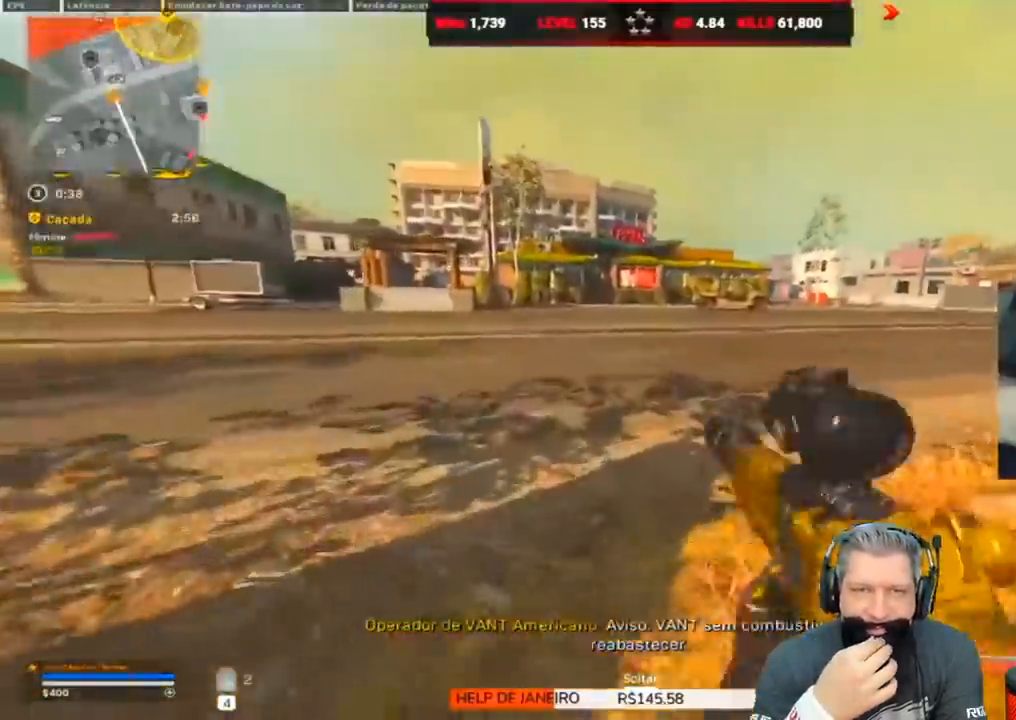
{"keys": ["a", "w"], "events": [[217, "space", "down"], [300, "space", "up"]]}
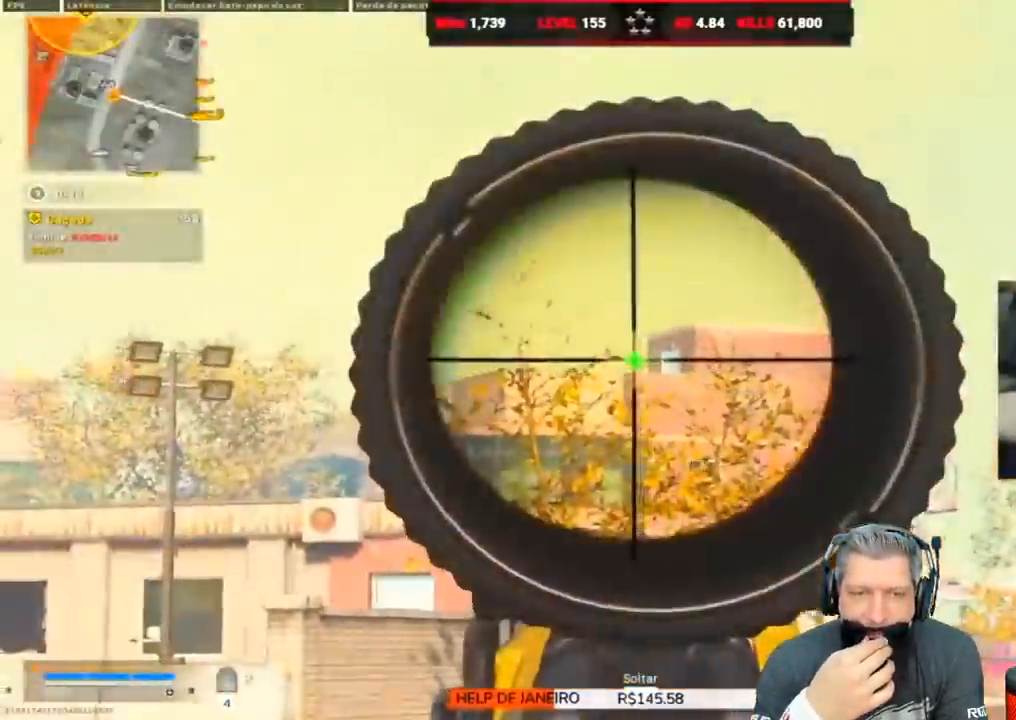
{"keys": ["a", "w"], "events": [[250, "shift", "down"], [333, "shift", "up"]]}
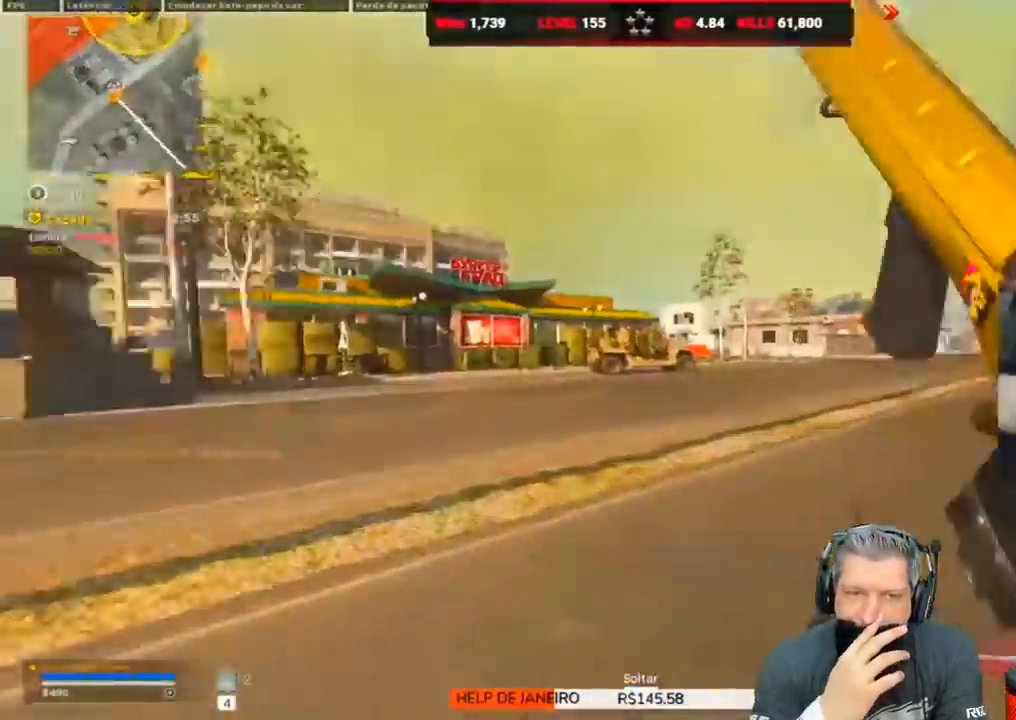
{"keys": ["w"], "events": [[67, "a", "up"], [217, "2", "down"], [300, "2", "up"]]}
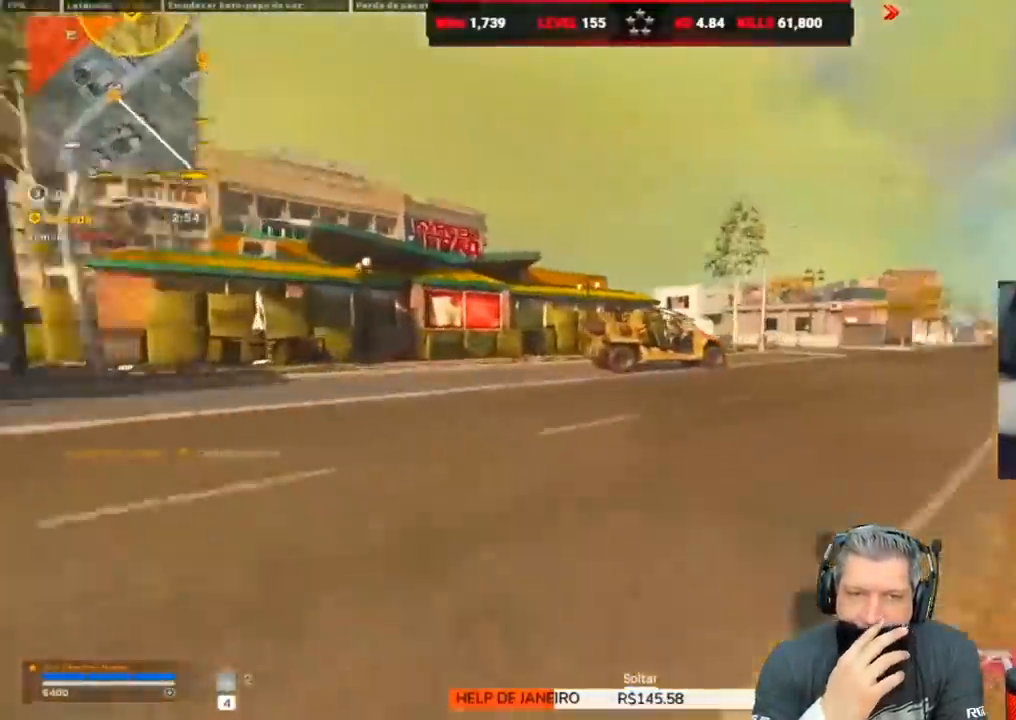
{"keys": ["w"], "events": [[233, "space", "down"], [367, "space", "up"]]}
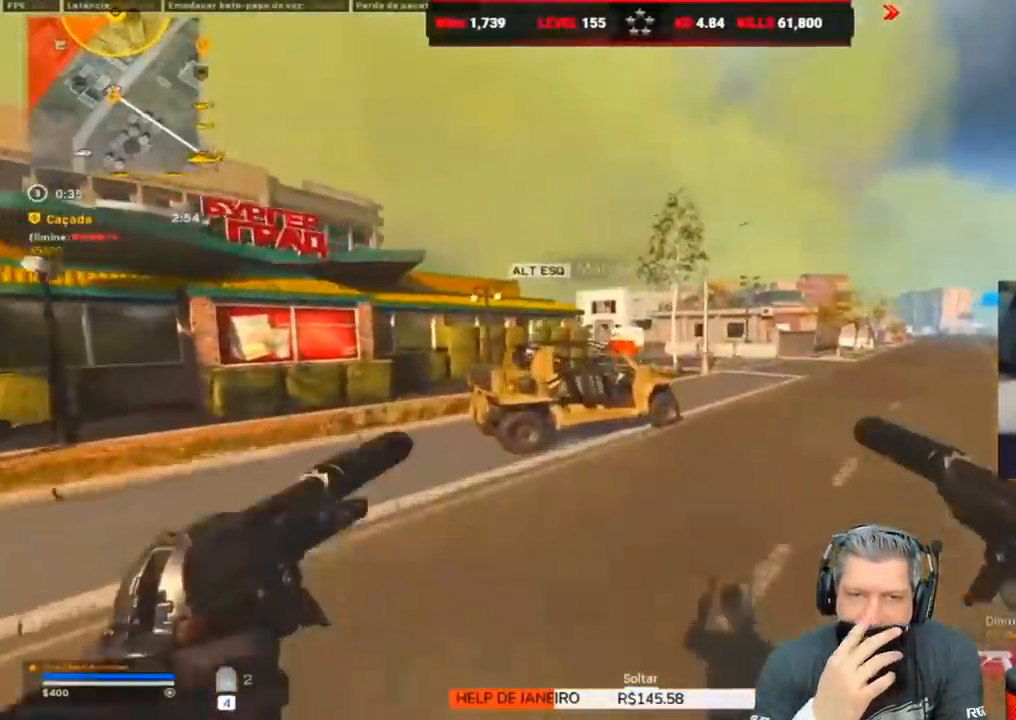
{"keys": ["w"], "events": []}
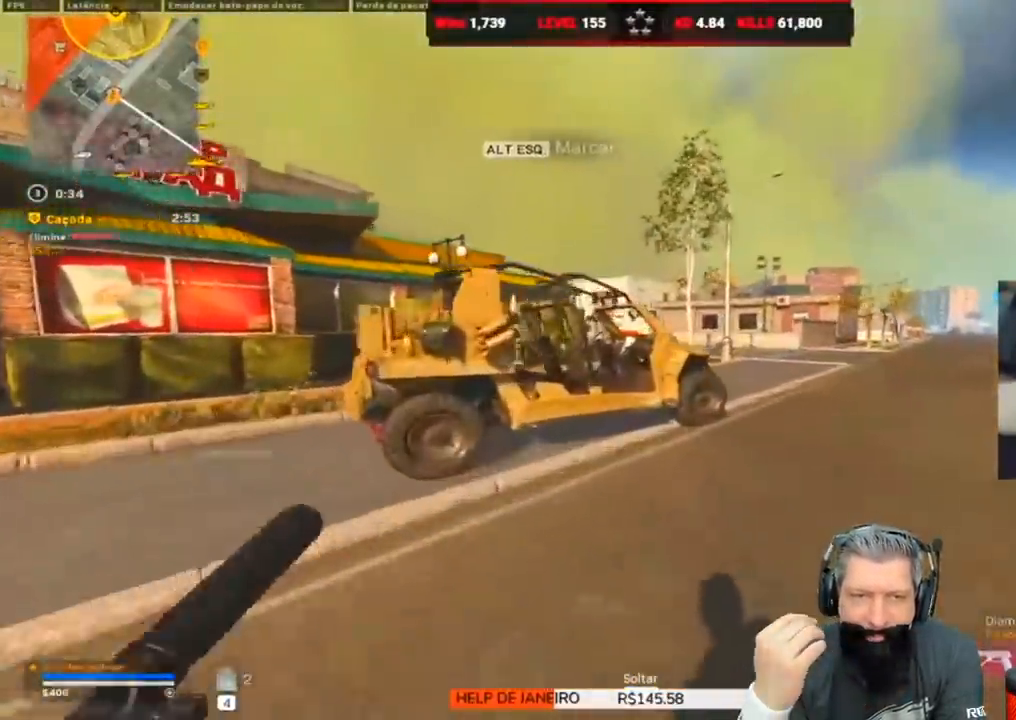
{"keys": ["f", "w"], "events": [[167, "f", "down"]]}
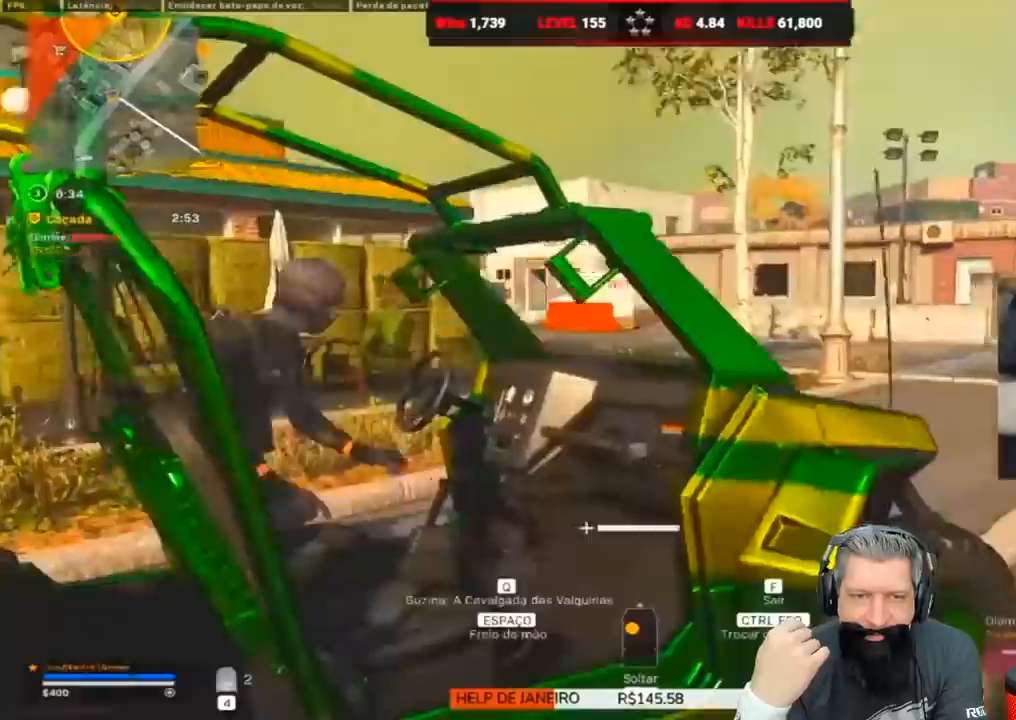
{"keys": ["w"], "events": [[200, "f", "up"]]}
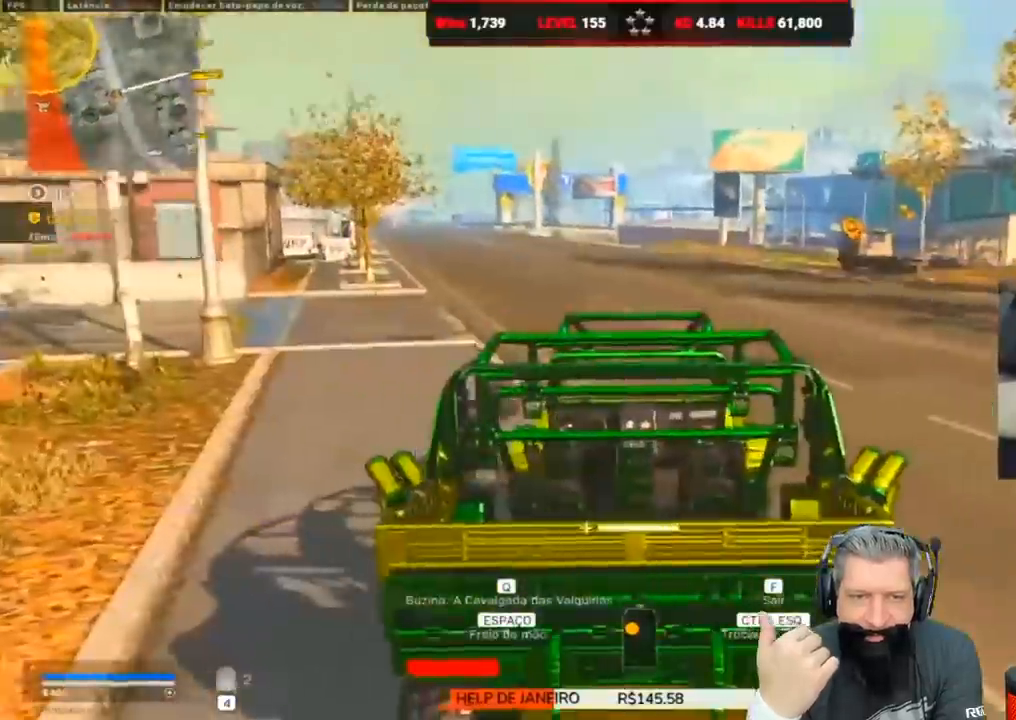
{"keys": ["w"], "events": []}
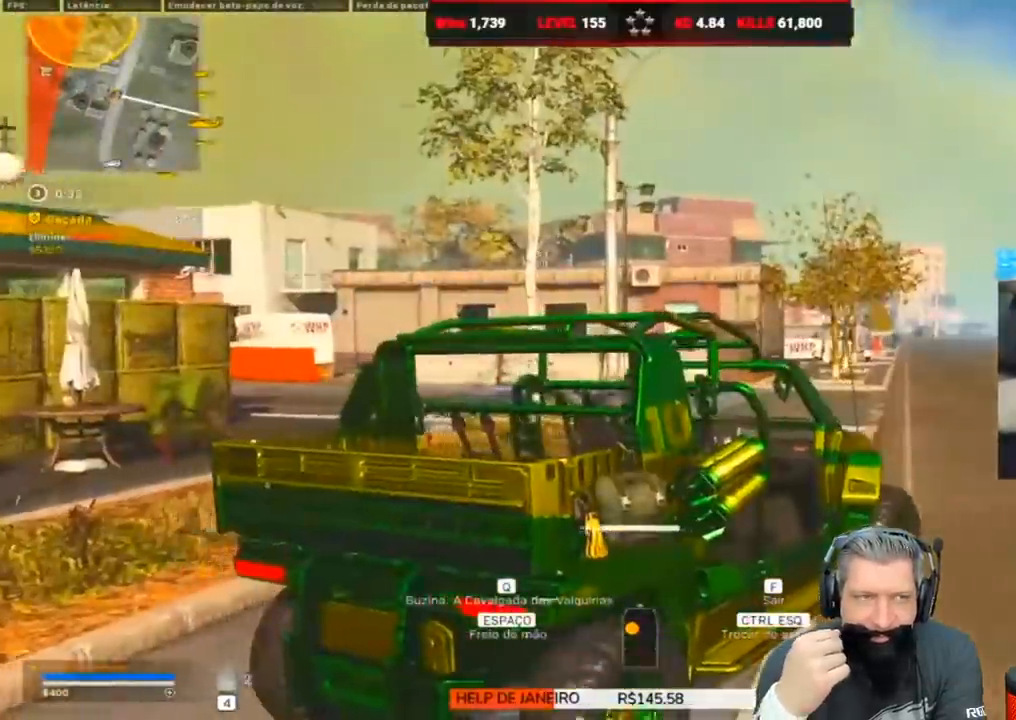
{"keys": ["a", "w"], "events": [[500, "a", "down"]]}
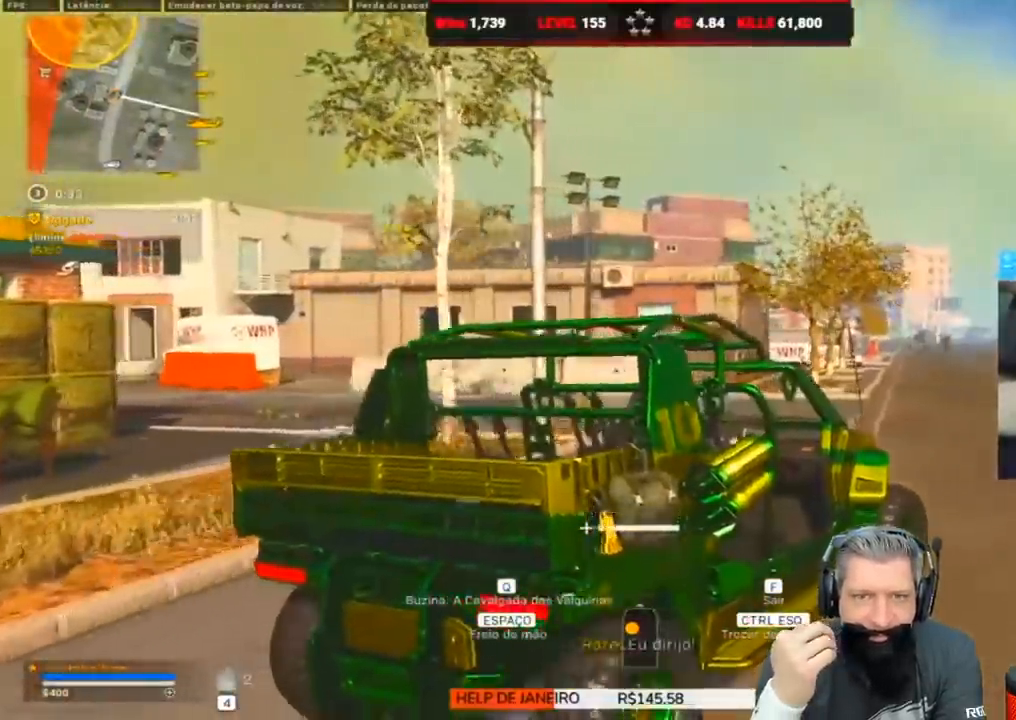
{"keys": ["d", "s"], "events": [[133, "f", "down"], [233, "f", "up"], [267, "shift", "down"], [350, "a", "up"], [350, "d", "down"], [350, "w", "up"], [417, "shift", "up"], [467, "s", "down"]]}
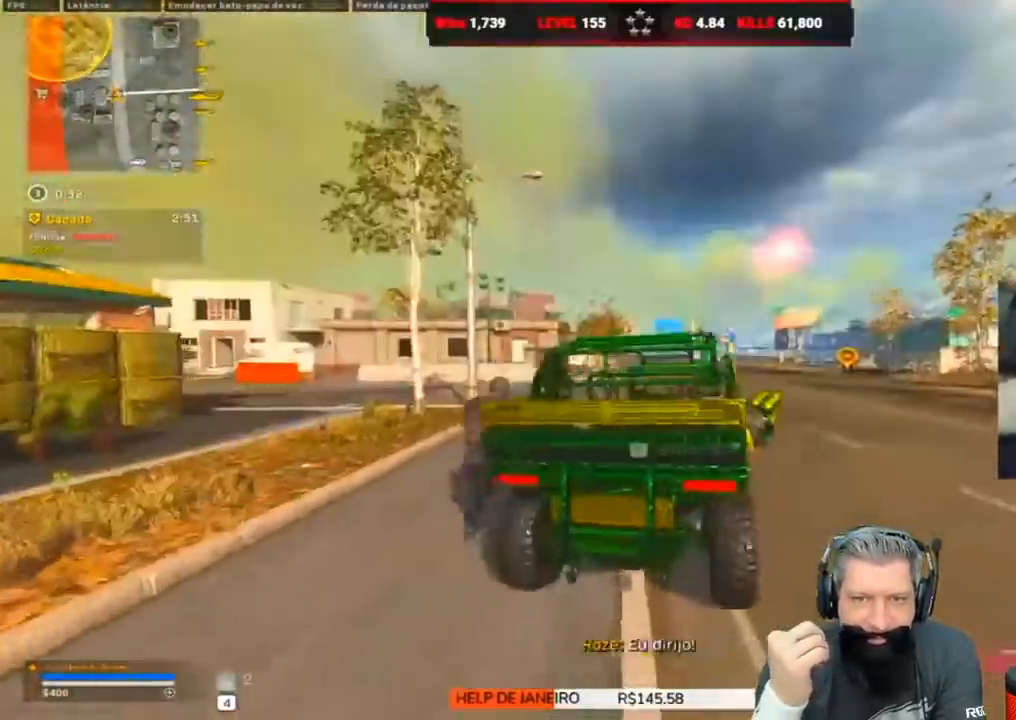
{"keys": ["d"], "events": [[50, "1", "down"], [150, "1", "up"], [150, "s", "up"]]}
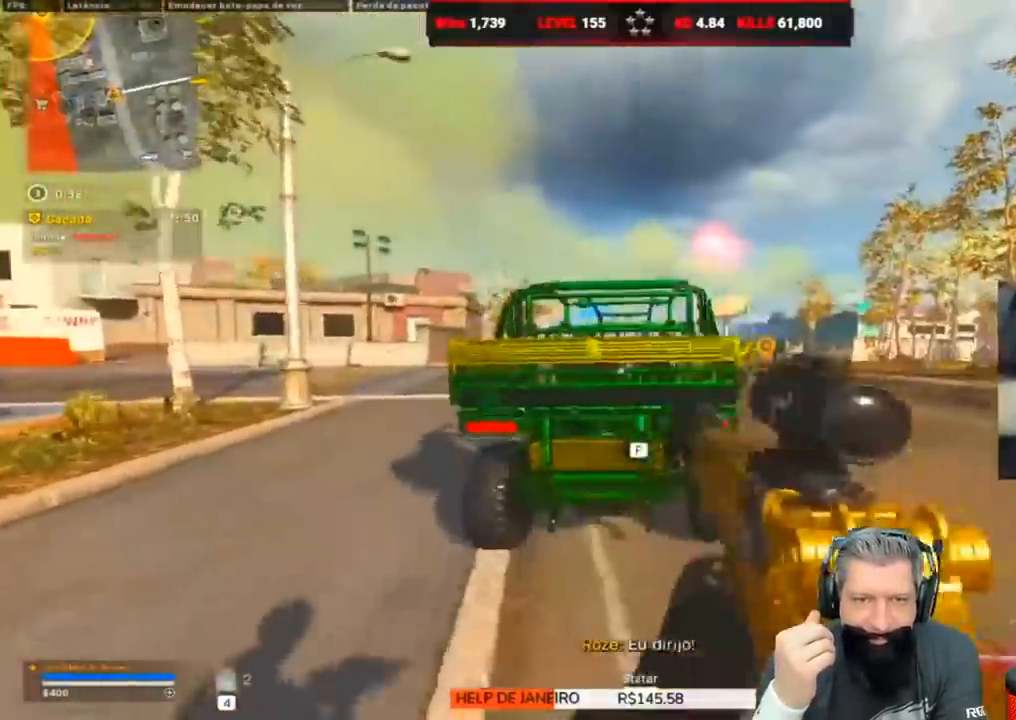
{"keys": ["d", "w"], "events": [[17, "space", "down"], [17, "w", "down"], [100, "w", "up"], [167, "space", "up"], [500, "w", "down"]]}
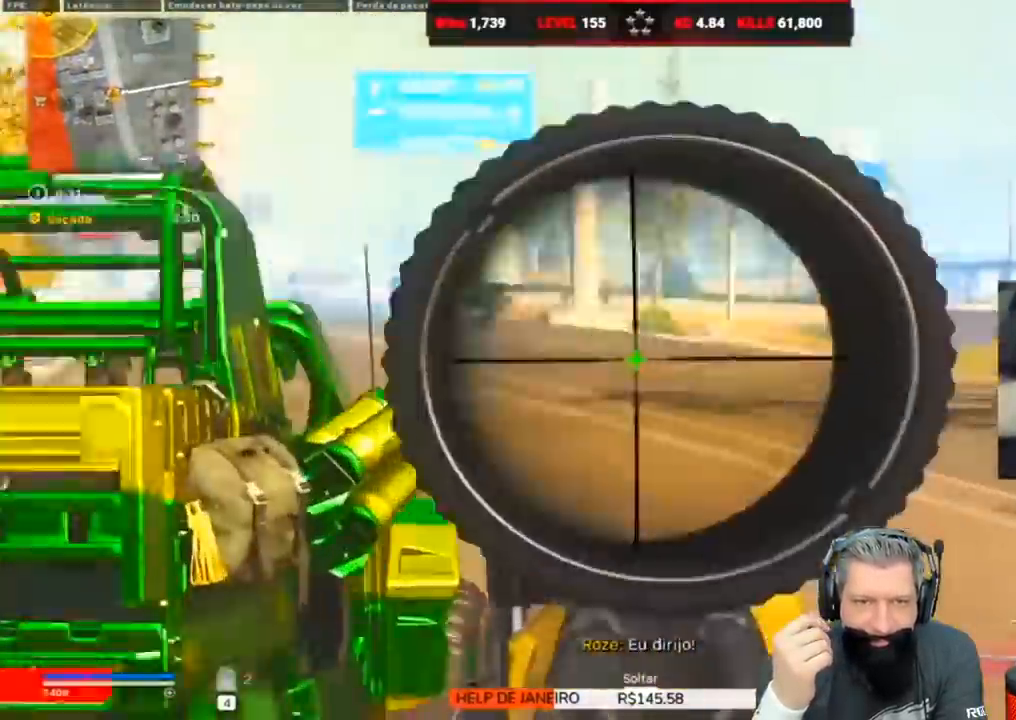
{"keys": ["d", "w"], "events": []}
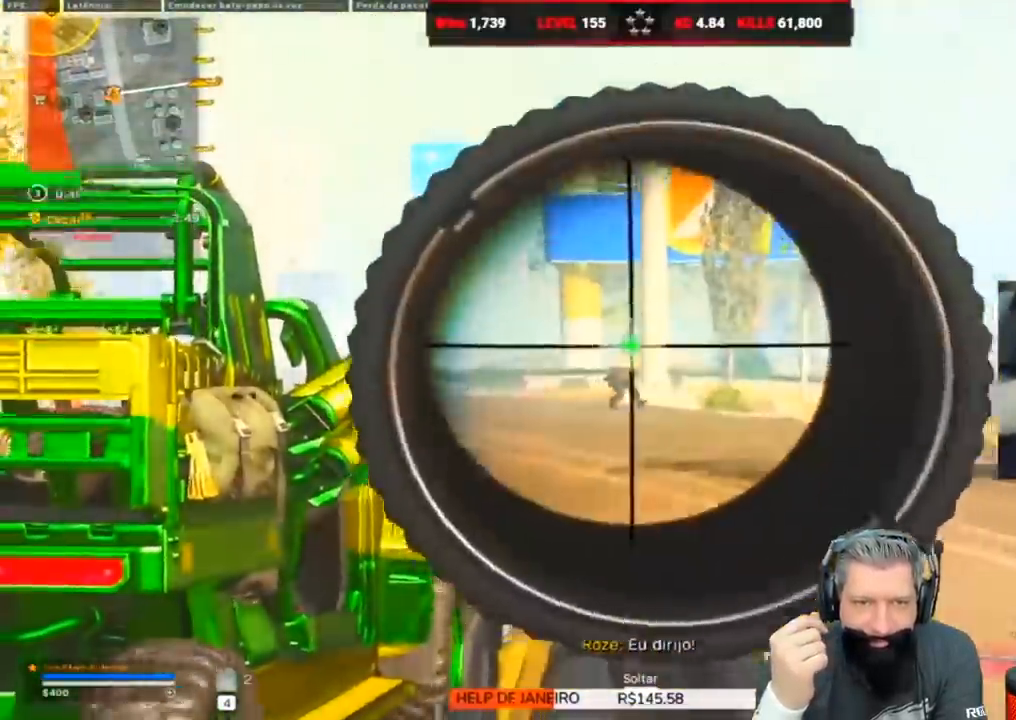
{"keys": ["d", "w"], "events": []}
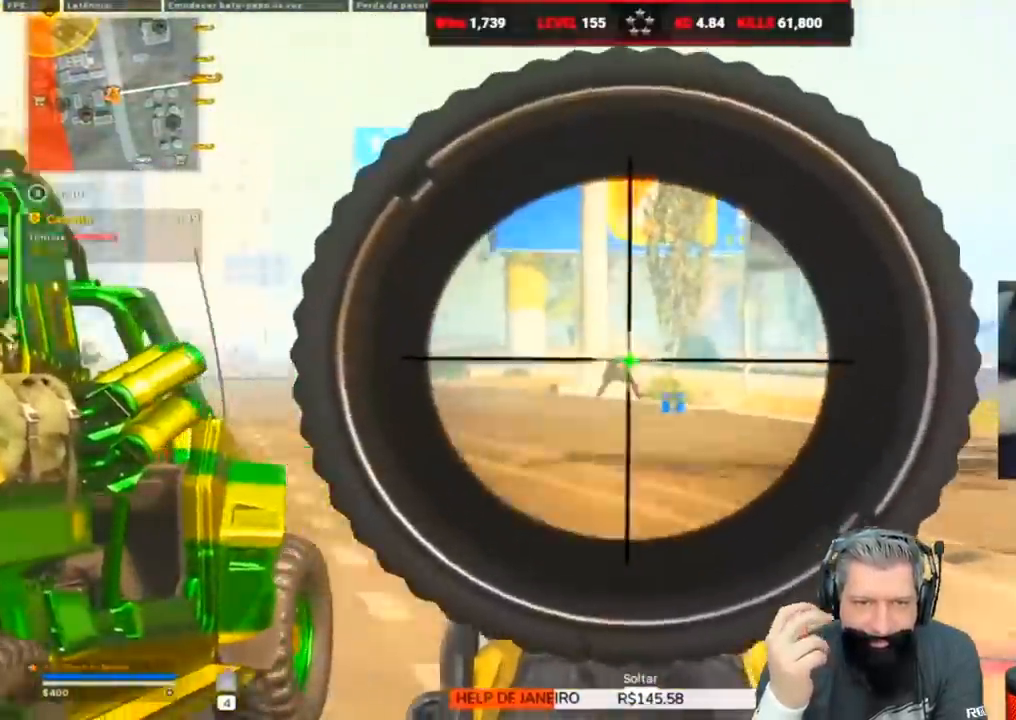
{"keys": ["d"], "events": [[17, "d", "up"], [100, "d", "down"], [233, "w", "up"]]}
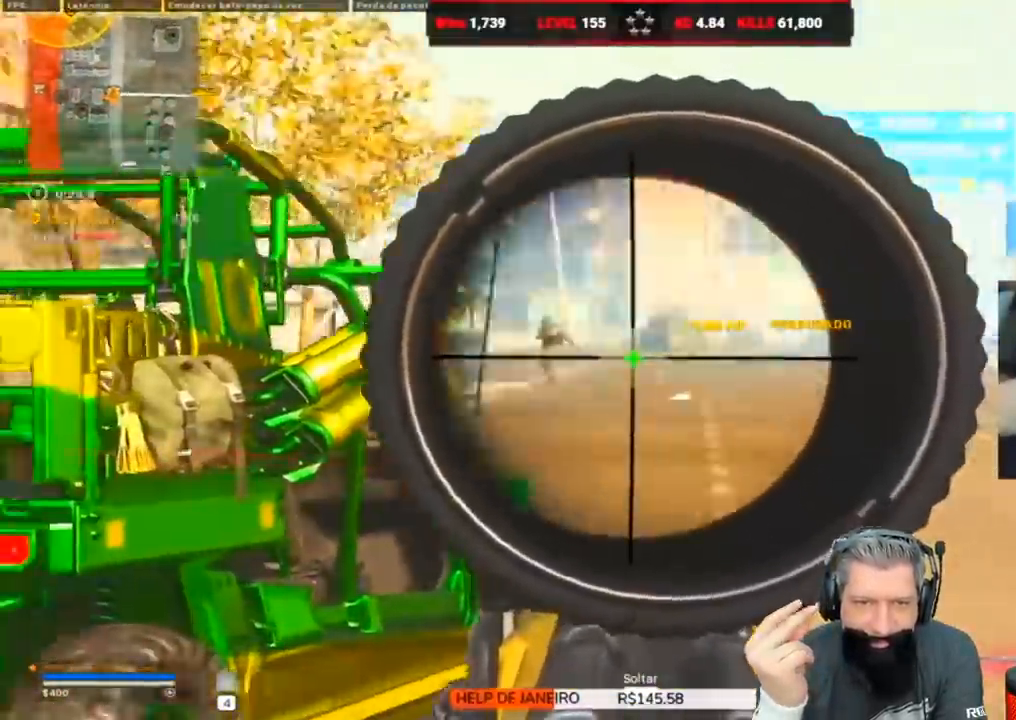
{"keys": ["a"], "events": [[400, "a", "down"], [433, "d", "up"]]}
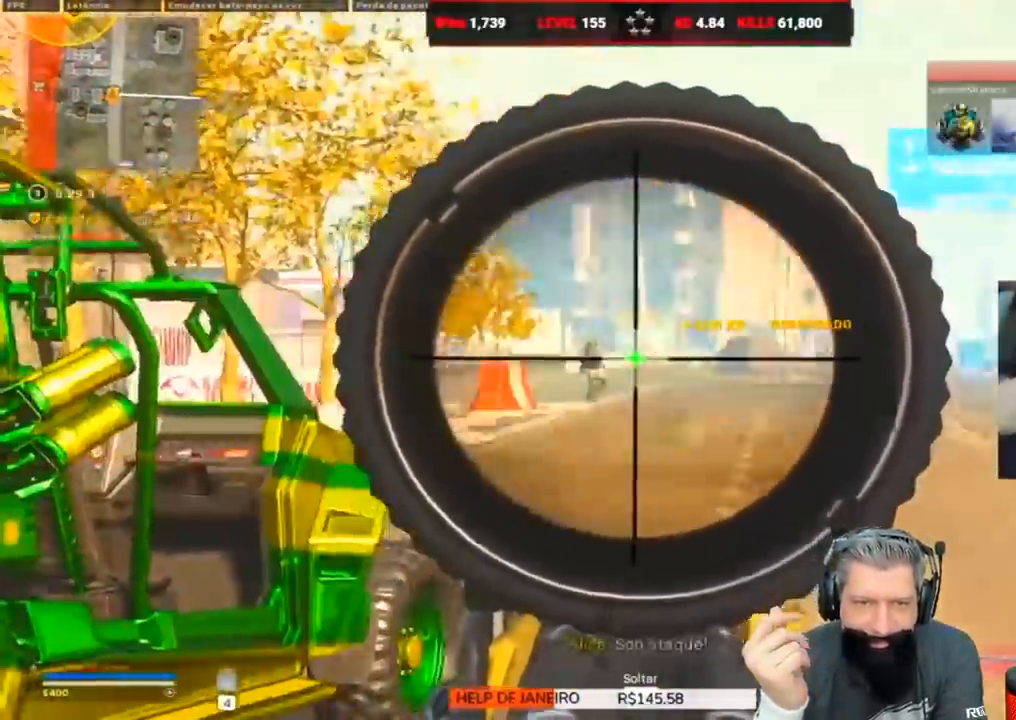
{"keys": ["d"], "events": [[417, "a", "up"], [417, "d", "down"]]}
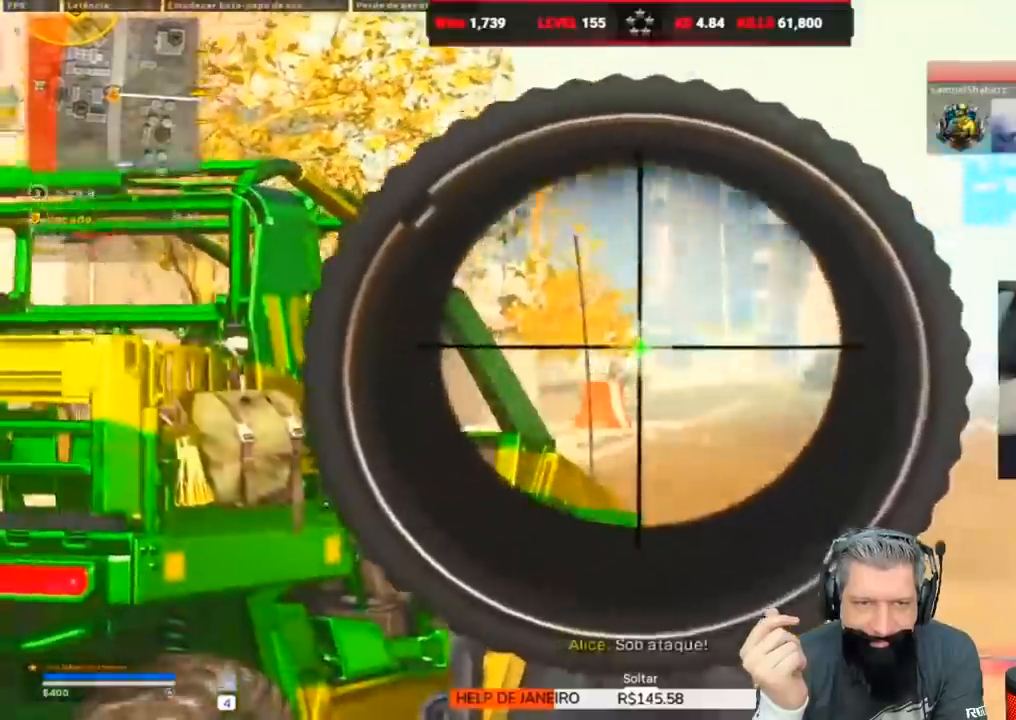
{"keys": ["d"], "events": []}